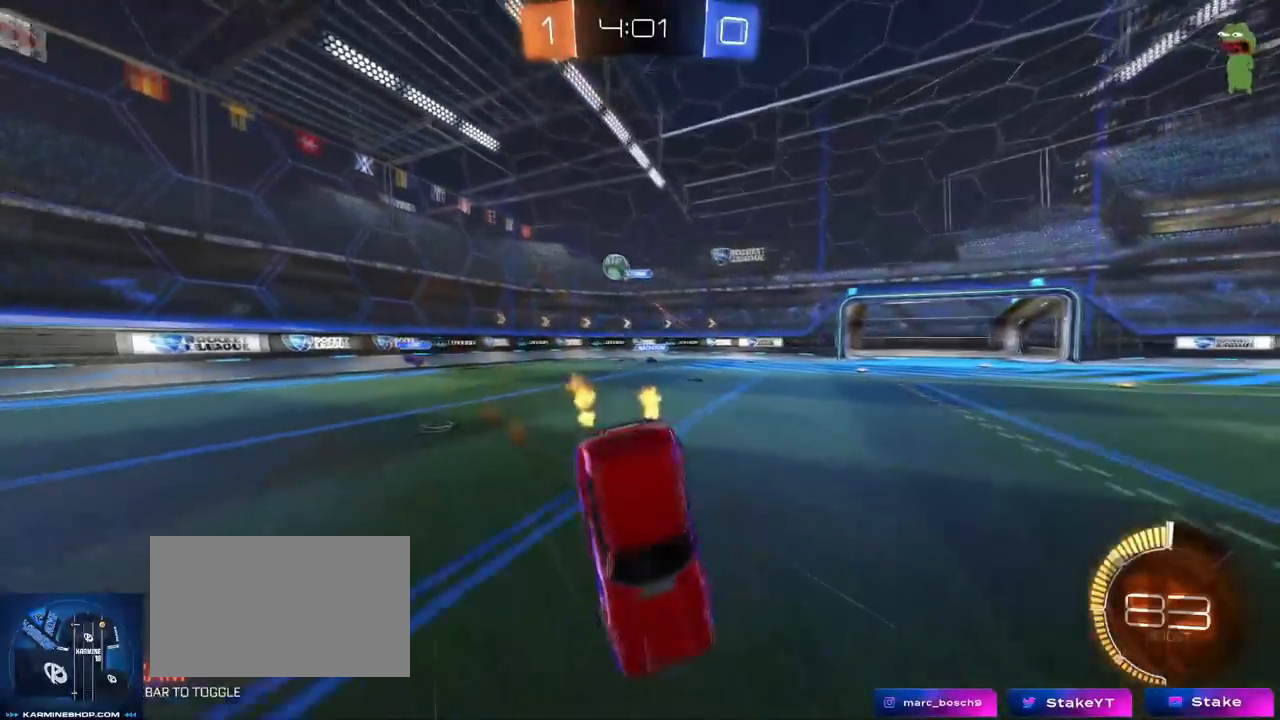
Gameplay with keyboard and mouse; each line is a JSON object with the keys and mouse buttons held at the frame after it. "events" lists presses ("down") and releases ("up") of "1", "2", "3", "4", "5", "a", "alt", "c", "caps_lock", "ctrl", "d", "e", "f", "g", "q", "r", "s", "shift", "space", "t", "tab", "v", "w", "x", "z", "mouse_left", "mouse_wheel" and "mouse_right" between this image and that frame as [ms after this image, input, new state], when the widget could be followed in between. "mouse_left", "mouse_wheel", "mouse_right" = the "left", "wheel", "right" buttons of the "mouse" list. No other keys are recorded. "wheel" means that the mouse wheel is clicked or scrolled. "mouse_move" is the direction in which the mouse moves at that frame (one of eight, or "still"), when it could be read.
{"keys": ["d", "shift", "w"], "mouse": [], "mouse_move": "still", "events": [[217, "s", "up"], [350, "w", "down"]]}
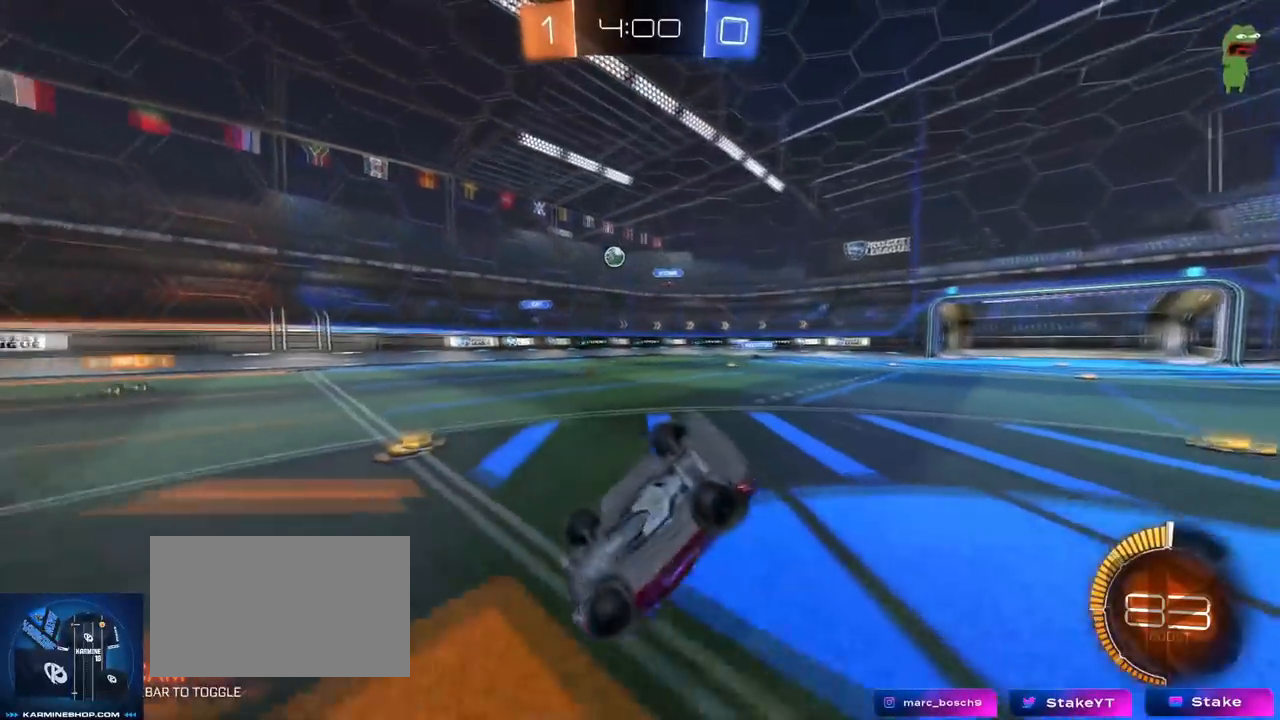
{"keys": ["d", "w"], "mouse": [], "mouse_move": "still", "events": [[134, "shift", "up"], [234, "d", "up"], [234, "w", "up"], [317, "w", "down"], [367, "d", "down"]]}
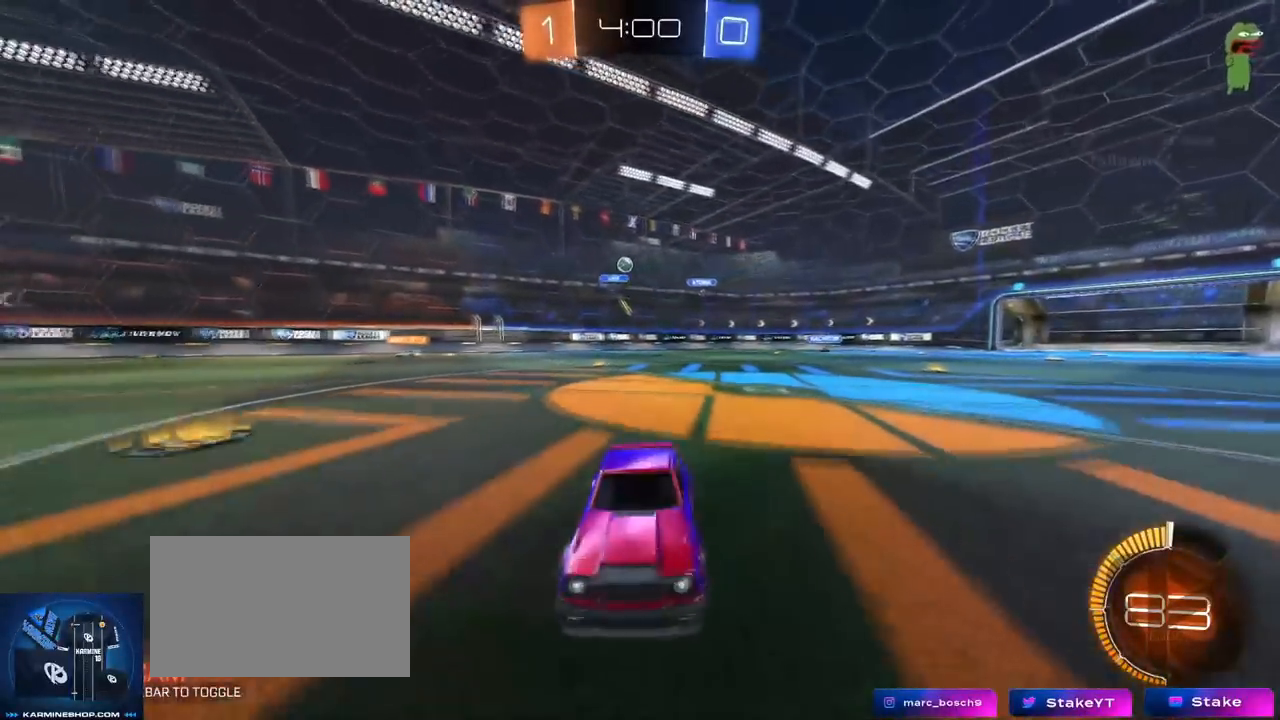
{"keys": ["d", "w"], "mouse": [], "mouse_move": "still", "events": []}
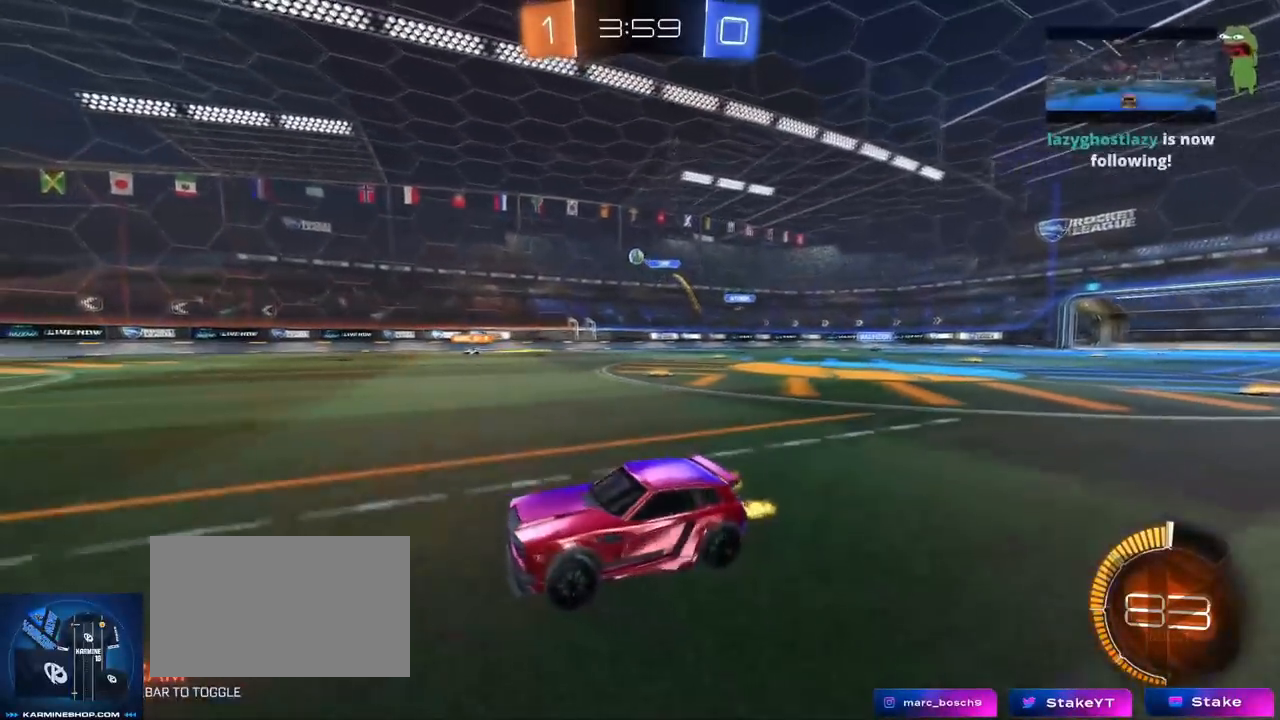
{"keys": ["w"], "mouse": [], "mouse_move": "still", "events": [[117, "mouse_left", "down"], [167, "d", "up"], [301, "d", "down"], [301, "mouse_left", "up"], [501, "d", "up"]]}
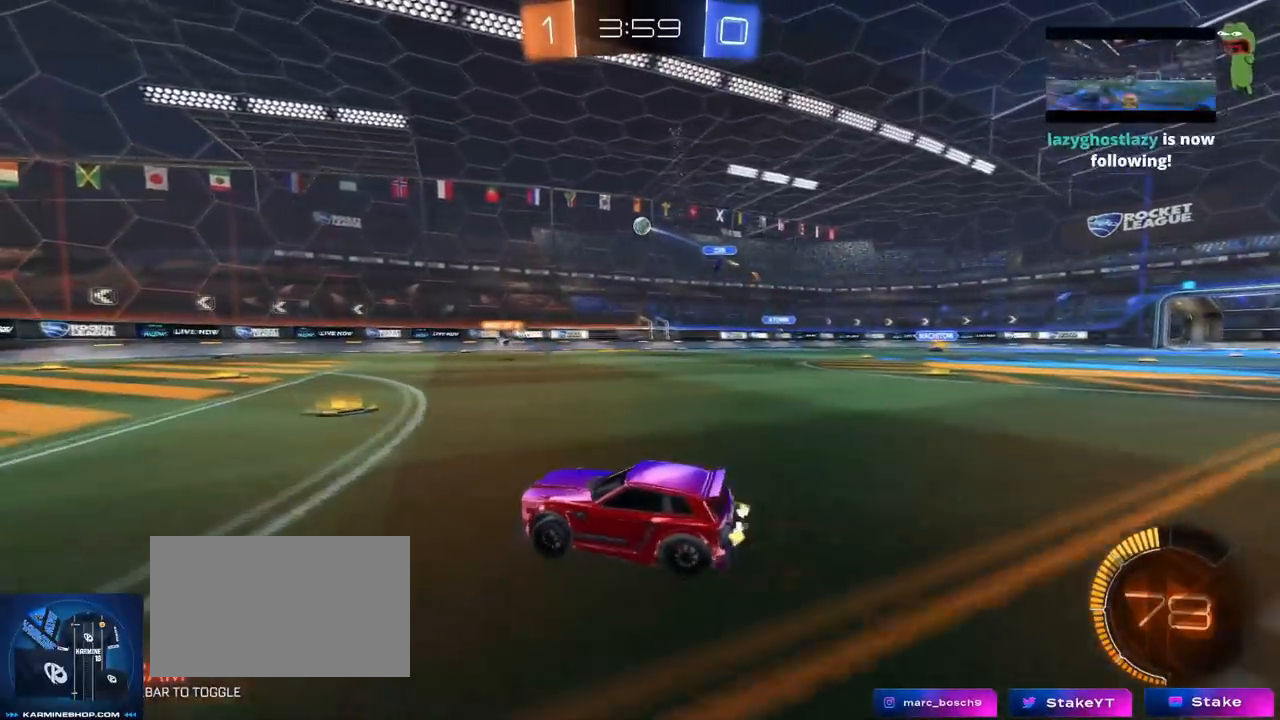
{"keys": ["a", "w"], "mouse": [], "mouse_move": "still", "events": [[83, "d", "down"], [183, "a", "down"], [183, "d", "up"], [284, "w", "up"], [467, "shift", "down"], [500, "shift", "up"], [500, "w", "down"]]}
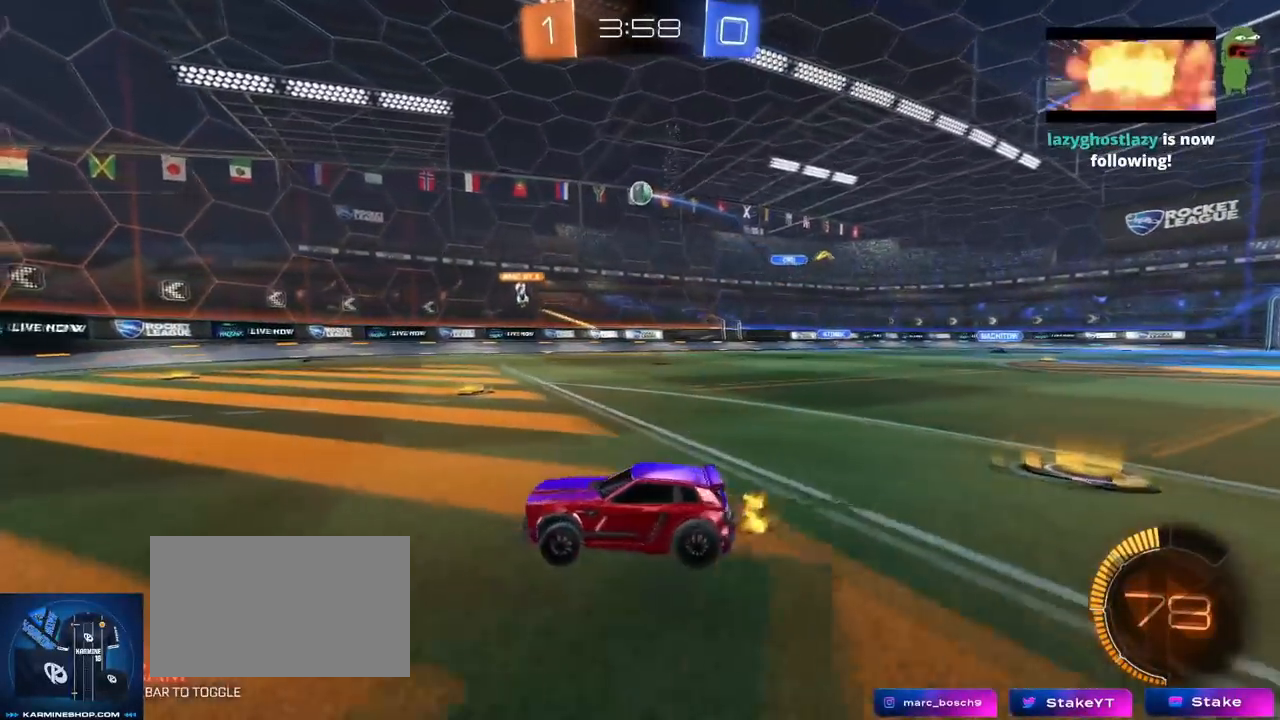
{"keys": ["d", "shift", "w"], "mouse": [], "mouse_move": "still", "events": [[351, "a", "up"], [384, "d", "down"], [434, "shift", "down"]]}
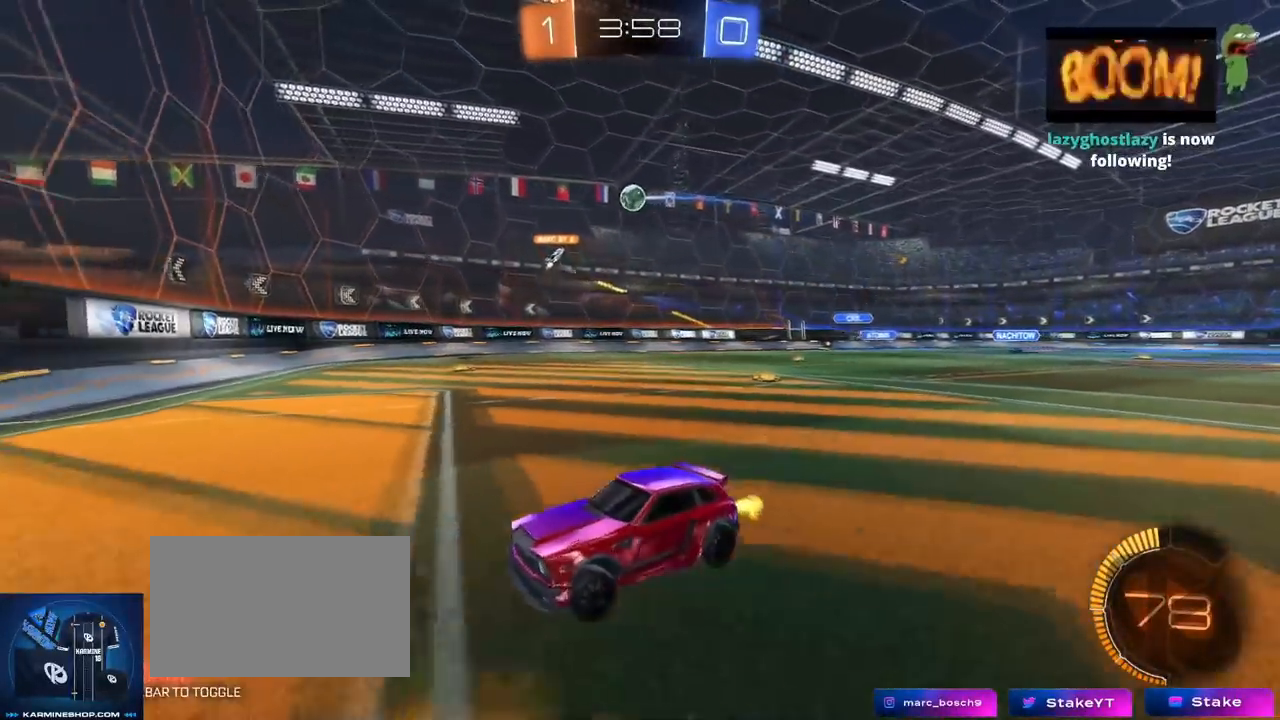
{"keys": ["d"], "mouse": [], "mouse_move": "still", "events": [[83, "shift", "up"], [450, "w", "up"]]}
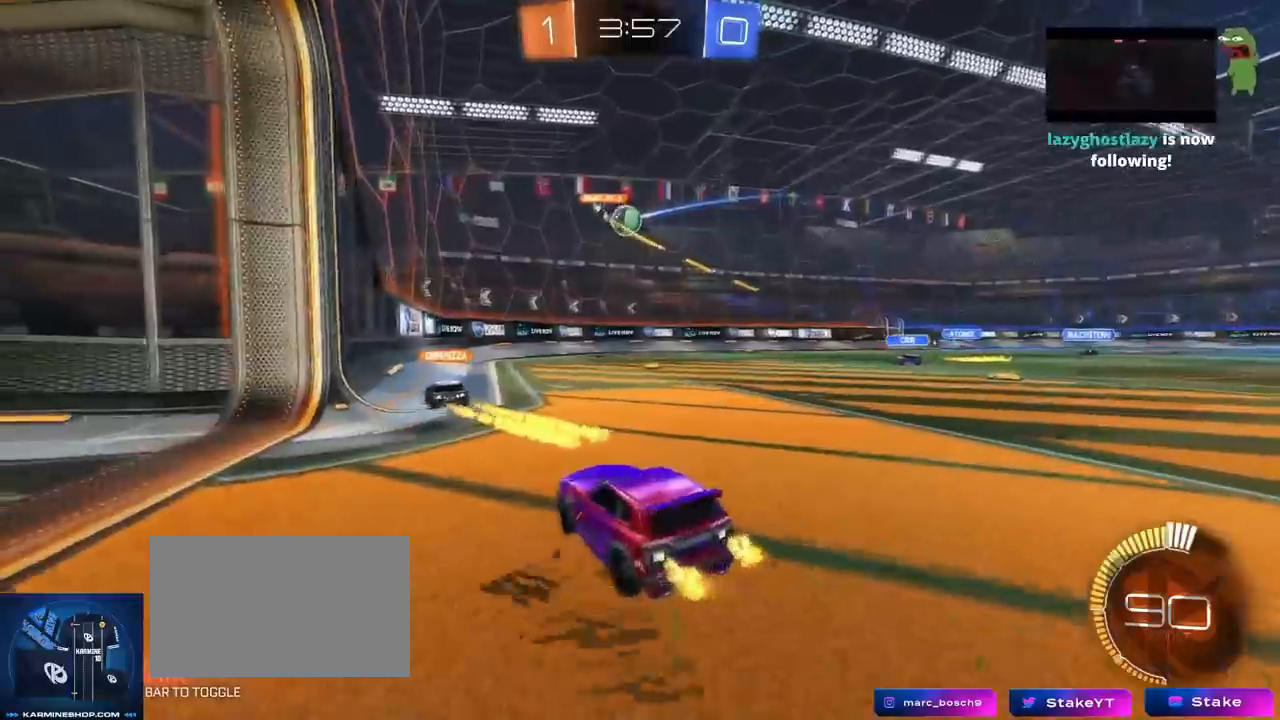
{"keys": ["a", "s"], "mouse": [], "mouse_move": "still", "events": [[134, "shift", "down"], [184, "a", "down"], [184, "d", "up"], [184, "s", "down"], [184, "shift", "up"]]}
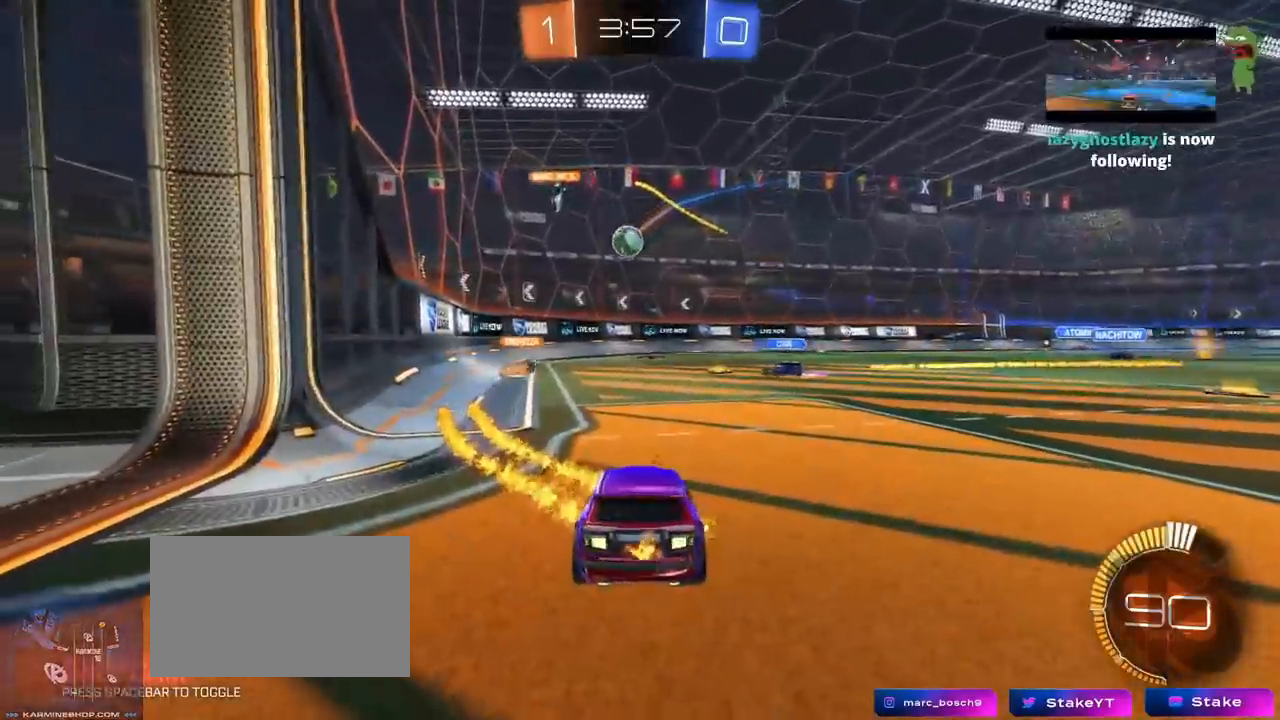
{"keys": ["a"], "mouse": [], "mouse_move": "down-left", "events": [[100, "a", "up"], [100, "s", "up"], [200, "d", "down"], [200, "w", "down"], [350, "d", "up"], [350, "w", "up"], [384, "mouse_right", "down"], [467, "a", "down"], [467, "mouse_right", "up"]]}
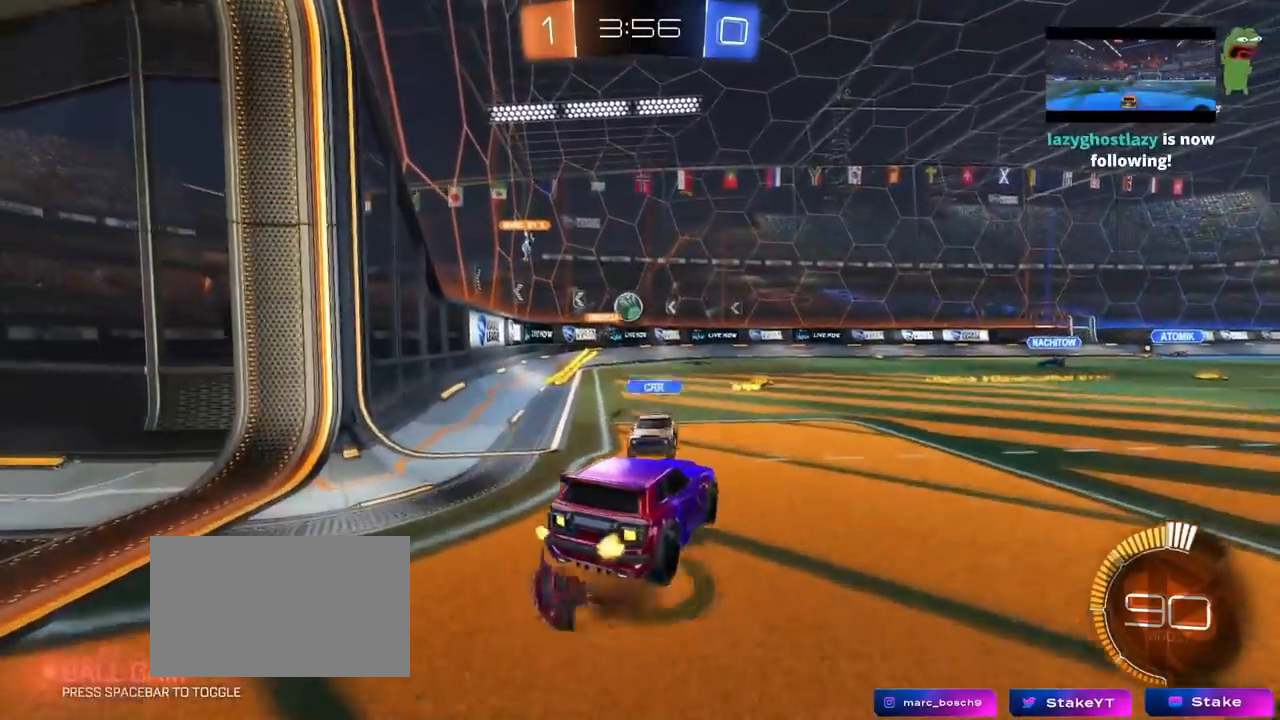
{"keys": ["s"], "mouse": ["left"], "mouse_move": "still", "events": [[67, "w", "down"], [117, "a", "up"], [117, "d", "down"], [167, "a", "down"], [217, "a", "up"], [217, "d", "up"], [267, "w", "up"], [317, "d", "down"], [351, "d", "up"], [351, "mouse_left", "down"], [401, "s", "down"]]}
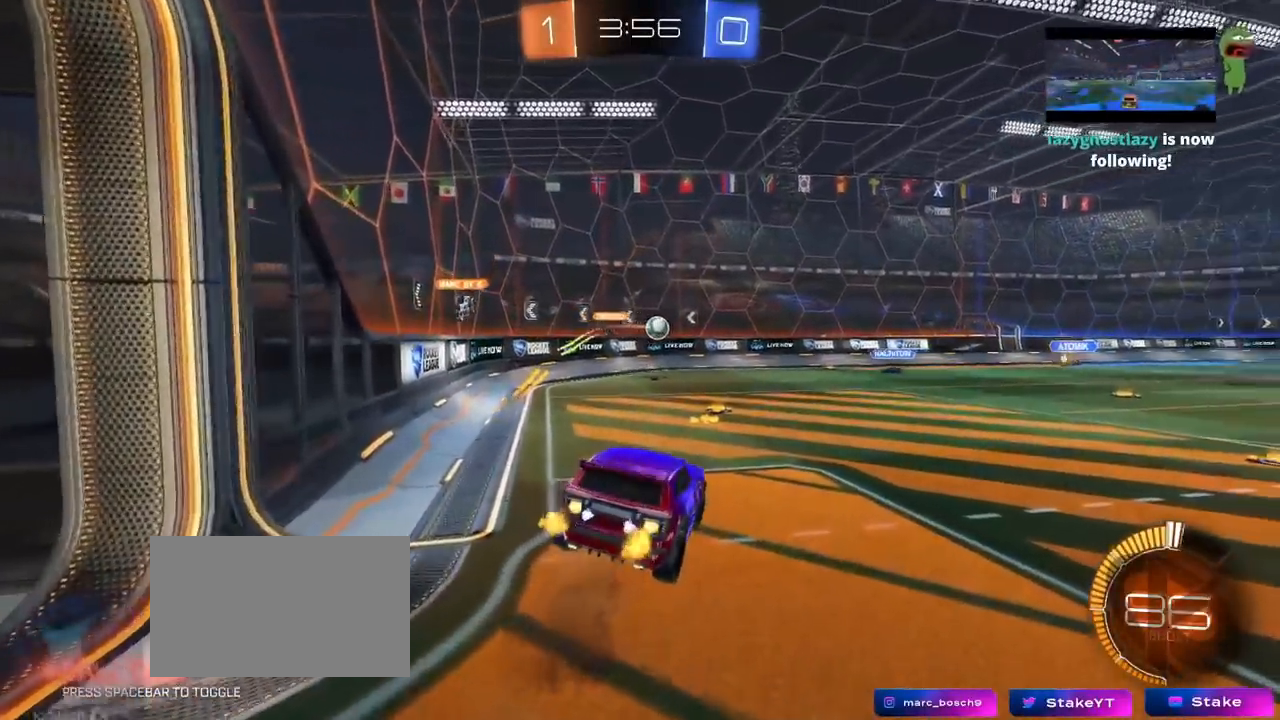
{"keys": ["w"], "mouse": [], "mouse_move": "still", "events": [[83, "a", "down"], [83, "mouse_left", "up"], [234, "a", "up"], [234, "s", "up"], [267, "d", "down"], [367, "w", "down"], [417, "d", "up"]]}
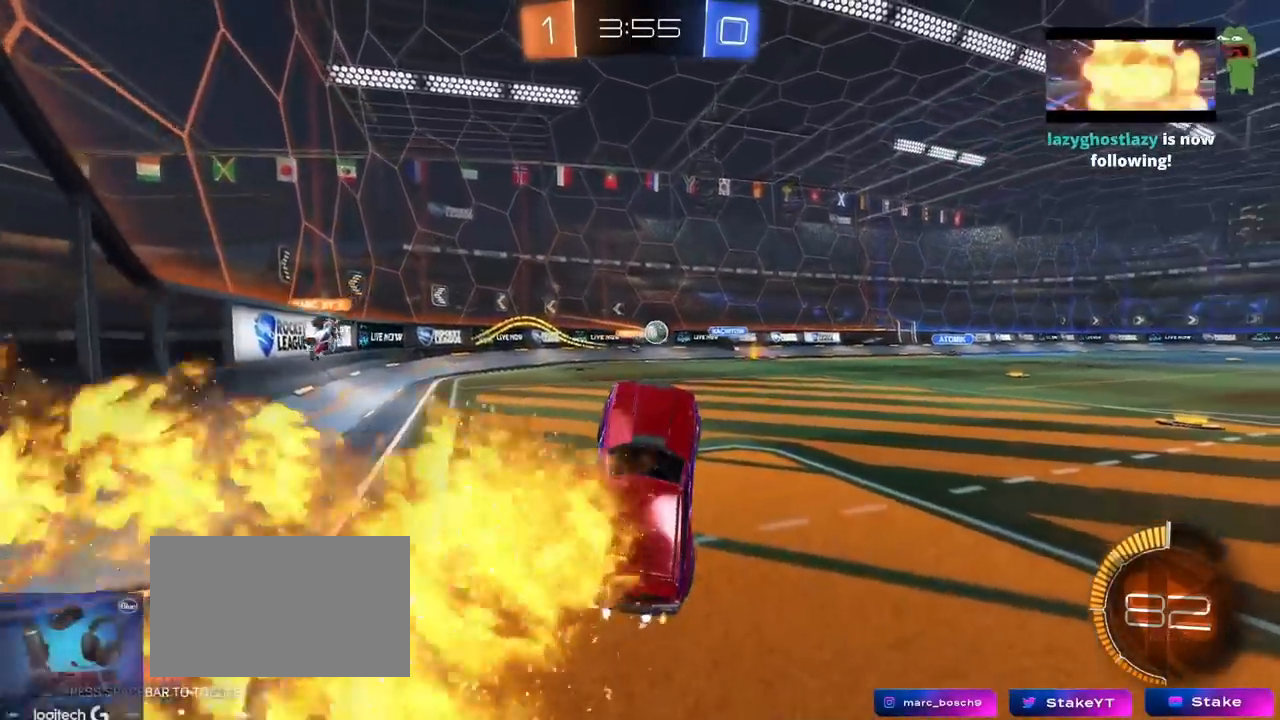
{"keys": ["a", "w"], "mouse": [], "mouse_move": "still", "events": [[284, "d", "down"], [384, "a", "down"], [384, "d", "up"]]}
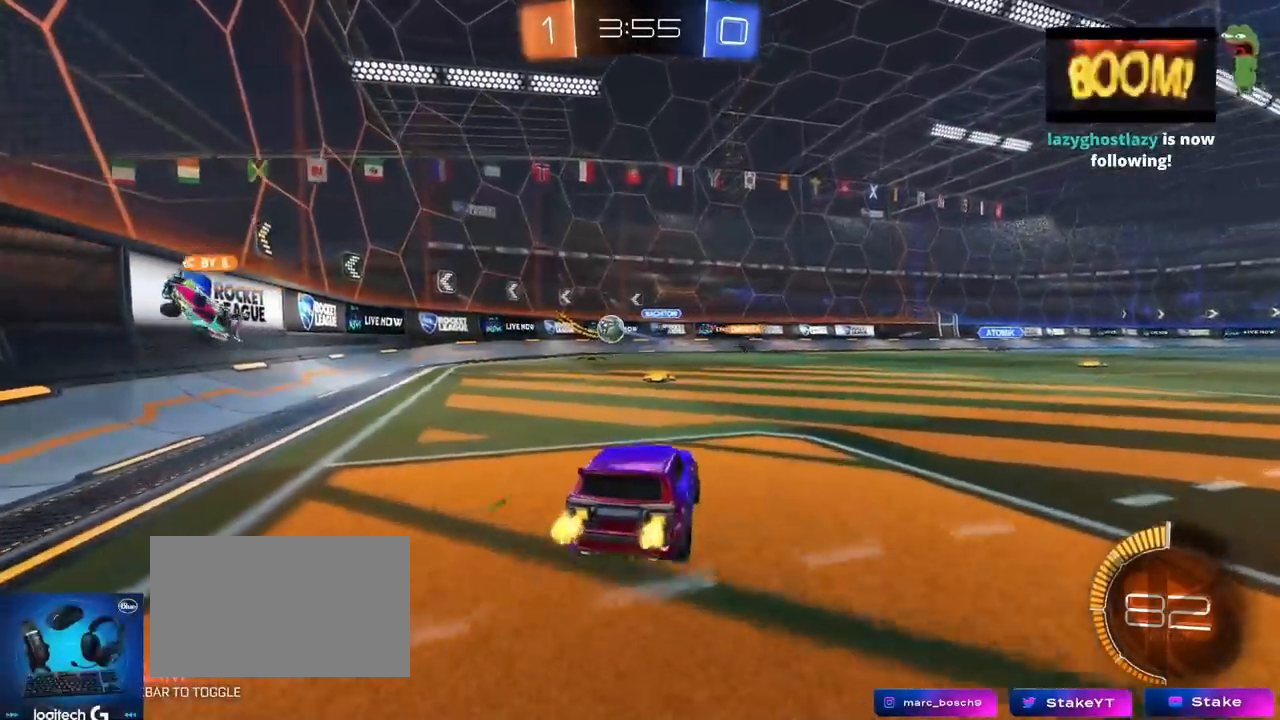
{"keys": ["a", "w"], "mouse": ["left"], "mouse_move": "still", "events": [[67, "shift", "down"], [117, "w", "up"], [167, "shift", "up"], [267, "w", "down"], [317, "mouse_left", "down"]]}
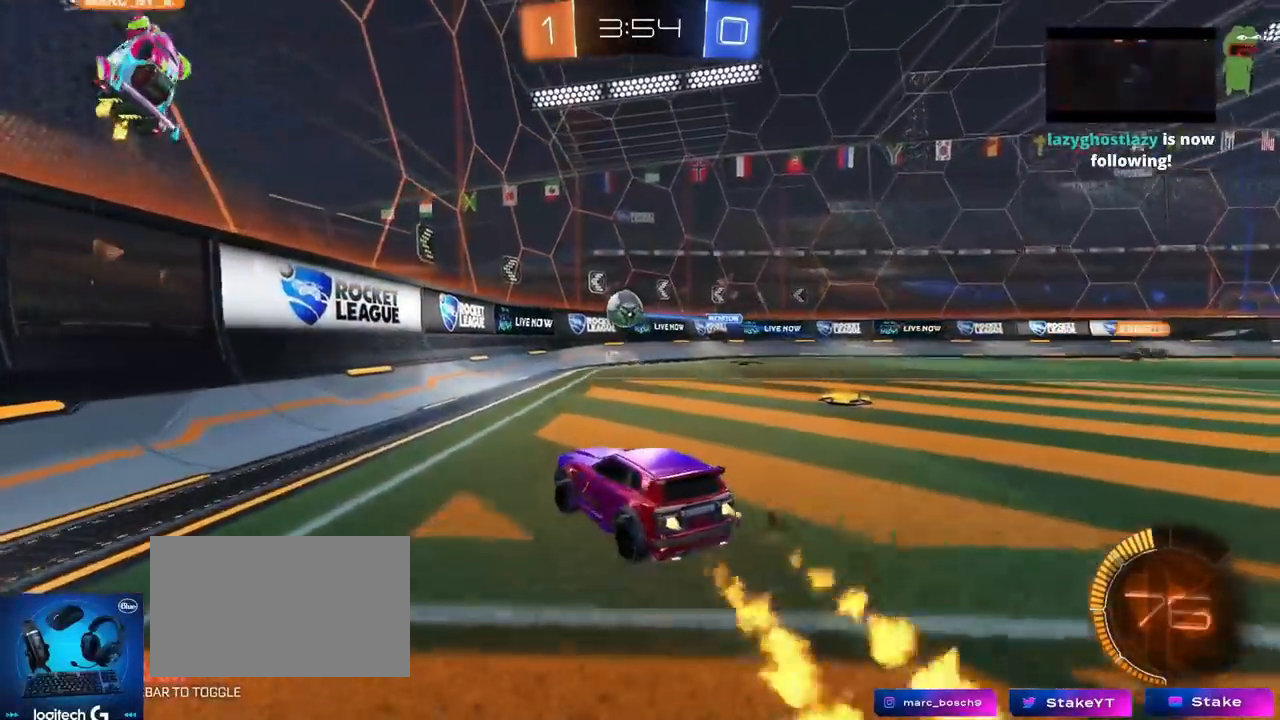
{"keys": ["d", "s", "shift"], "mouse": ["left", "right"], "mouse_move": "down", "events": [[34, "a", "up"], [84, "d", "down"], [84, "mouse_left", "up"], [134, "mouse_left", "down"], [234, "d", "up"], [367, "w", "up"], [468, "d", "down"], [468, "mouse_right", "down"], [501, "s", "down"], [501, "shift", "down"]]}
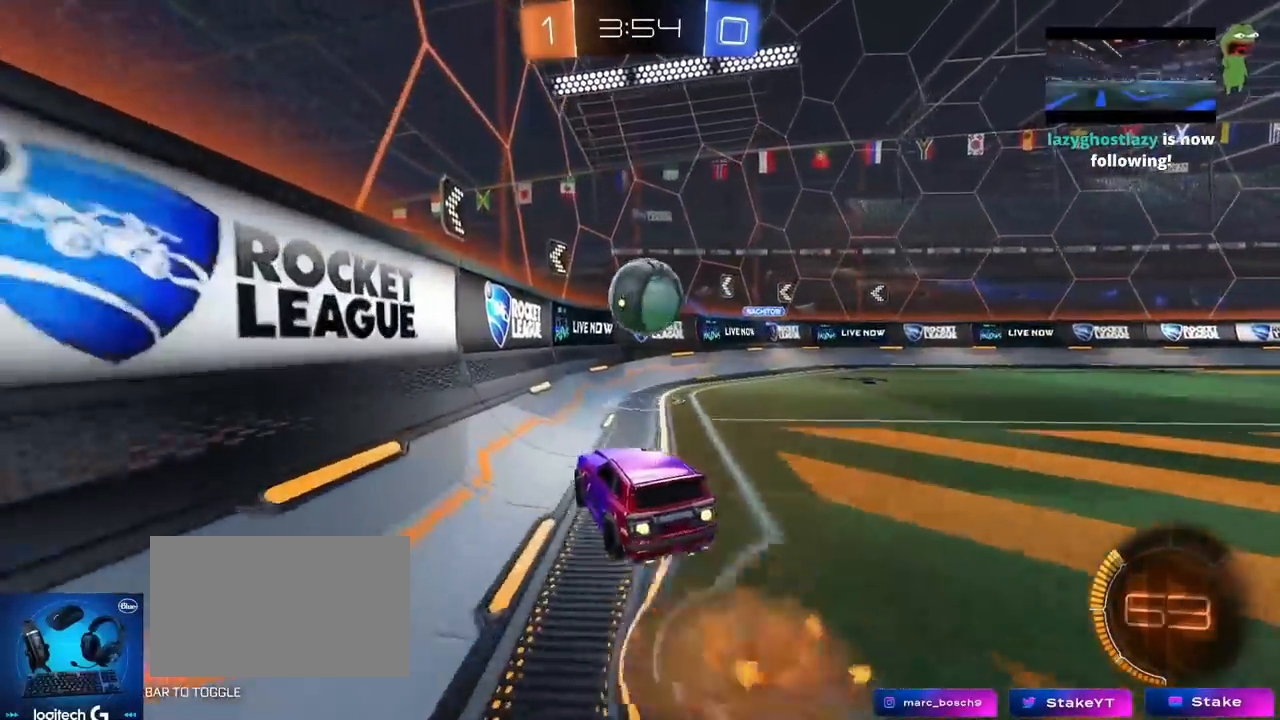
{"keys": ["d", "w"], "mouse": ["left"], "mouse_move": "still", "events": [[150, "mouse_right", "up"], [150, "s", "up"], [200, "d", "up"], [200, "shift", "up"], [217, "w", "down"], [434, "d", "down"]]}
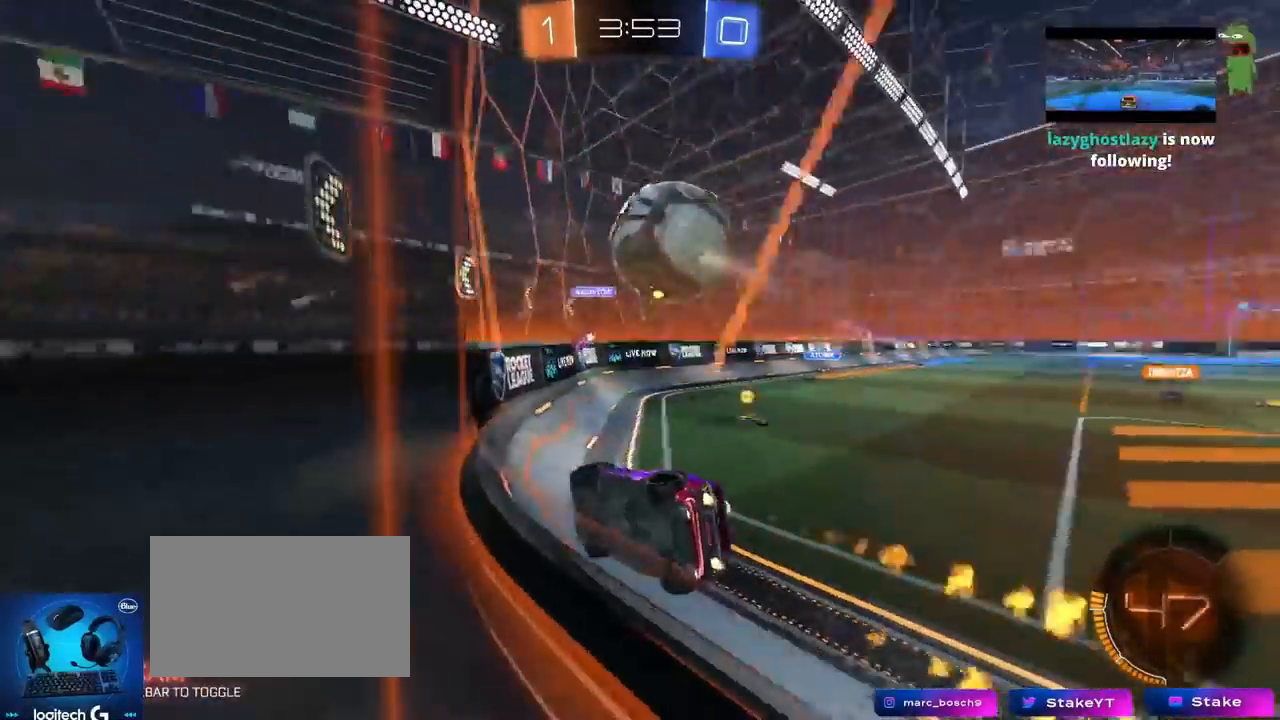
{"keys": ["a", "w"], "mouse": [], "mouse_move": "still", "events": [[34, "mouse_left", "up"], [34, "shift", "down"], [167, "shift", "up"], [217, "a", "down"], [217, "d", "up"]]}
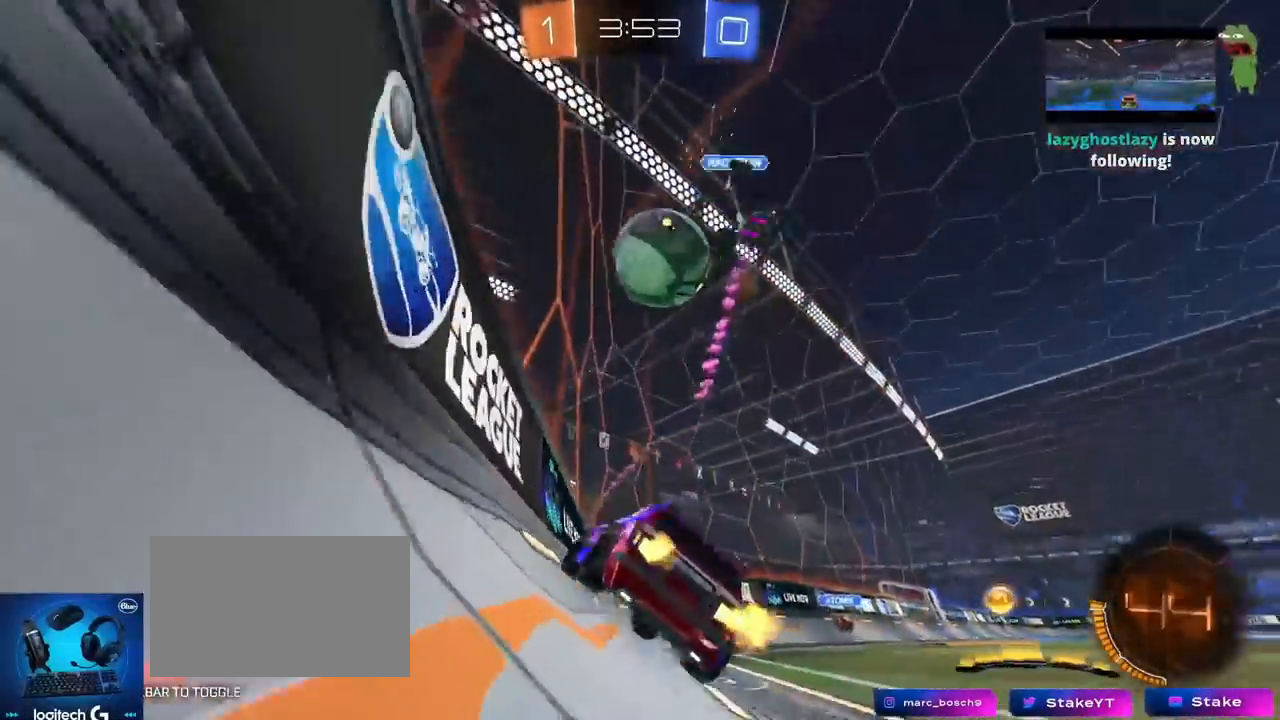
{"keys": ["d", "s"], "mouse": [], "mouse_move": "still", "events": [[301, "d", "down"], [301, "w", "up"], [334, "s", "down"], [467, "a", "up"]]}
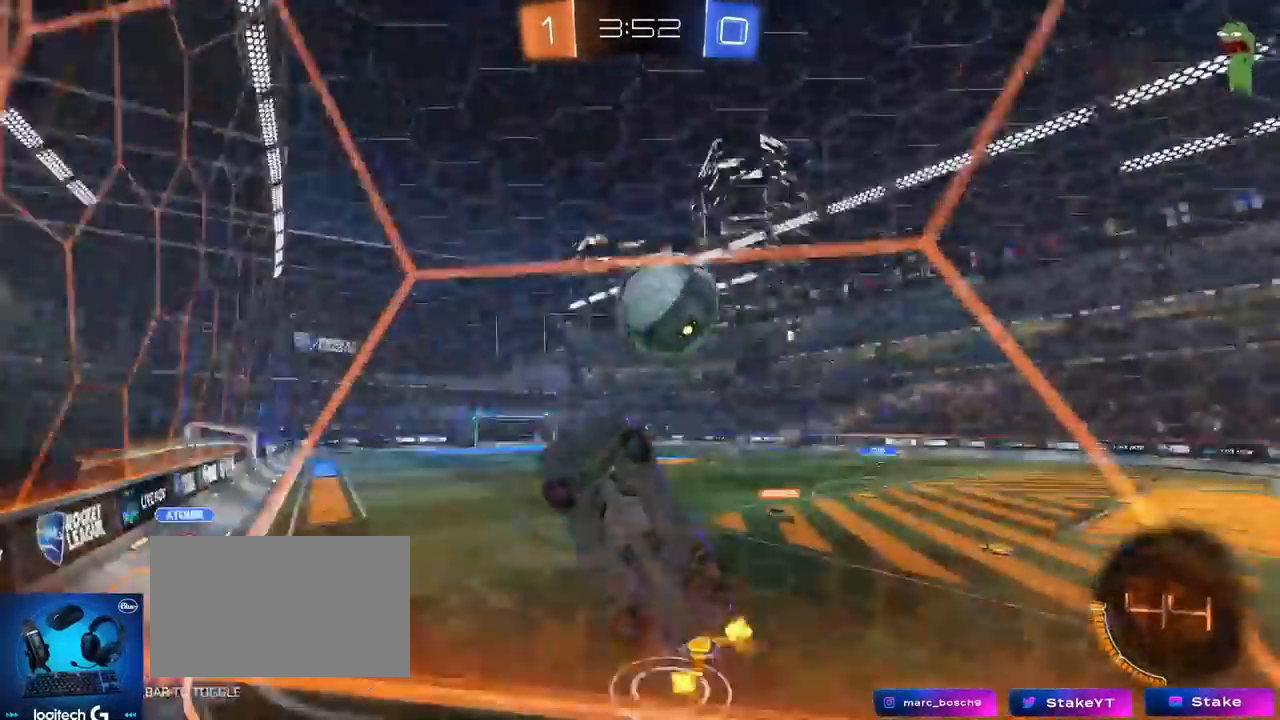
{"keys": ["a", "s", "shift"], "mouse": [], "mouse_move": "still", "events": [[16, "mouse_right", "down"], [267, "d", "up"], [267, "mouse_right", "up"], [267, "s", "up"], [317, "mouse_left", "down"], [367, "a", "down"], [367, "s", "down"], [450, "shift", "down"], [500, "mouse_left", "up"]]}
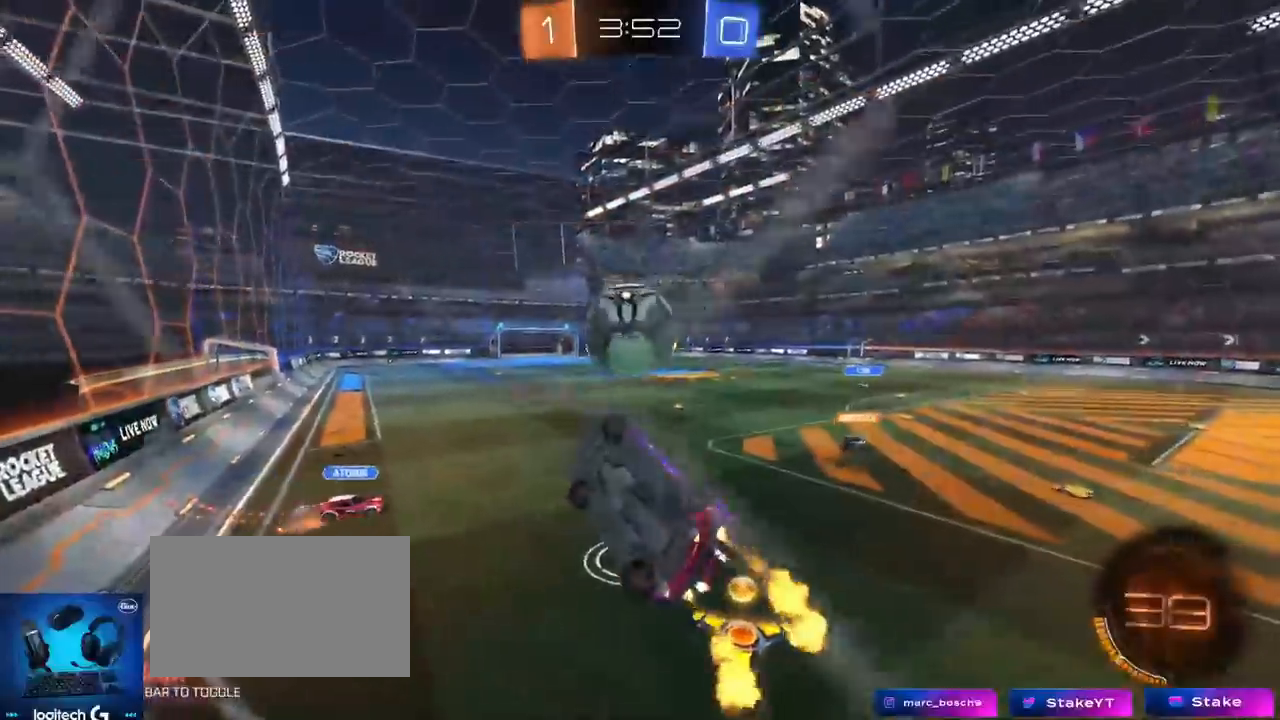
{"keys": ["a", "shift"], "mouse": [], "mouse_move": "left", "events": [[50, "s", "up"], [84, "shift", "up"], [134, "a", "up"], [284, "mouse_right", "down"], [317, "d", "down"], [317, "s", "down"], [367, "shift", "down"], [401, "mouse_right", "up"], [417, "a", "down"], [467, "d", "up"], [467, "s", "up"]]}
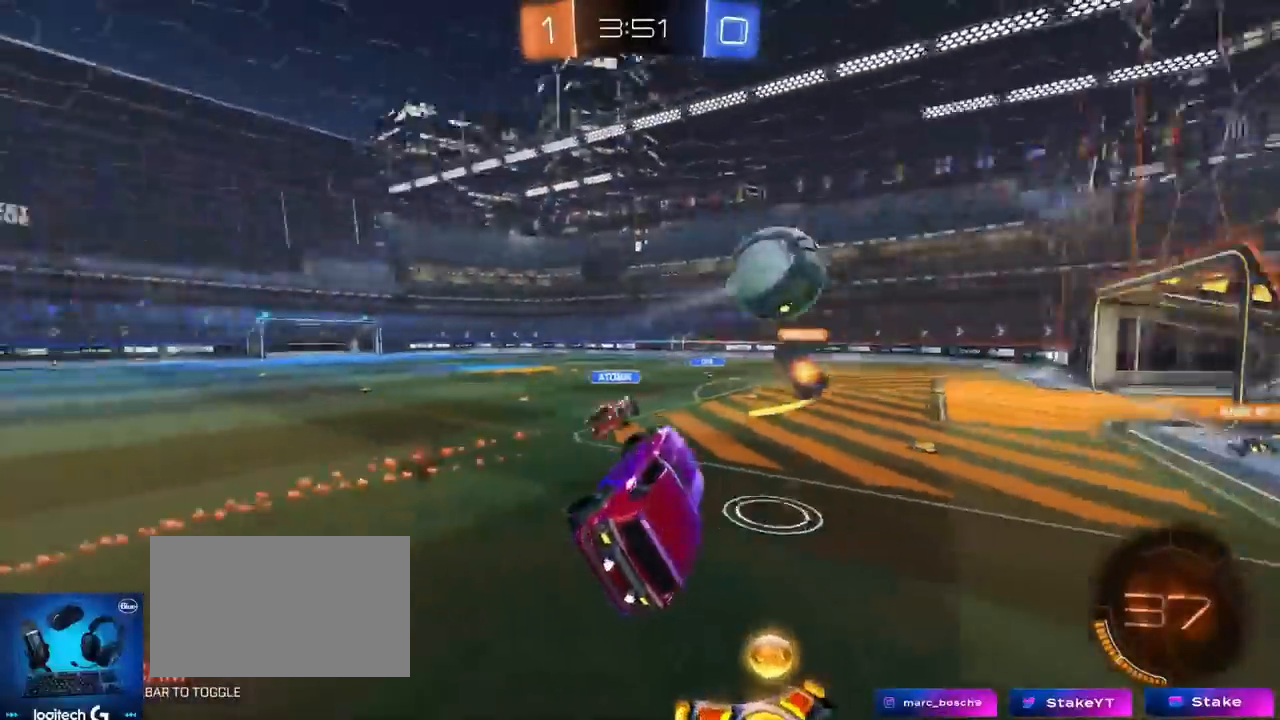
{"keys": ["d", "w"], "mouse": ["left"], "mouse_move": "still", "events": [[100, "w", "down"], [150, "shift", "up"], [283, "a", "up"], [283, "d", "down"], [484, "mouse_left", "down"]]}
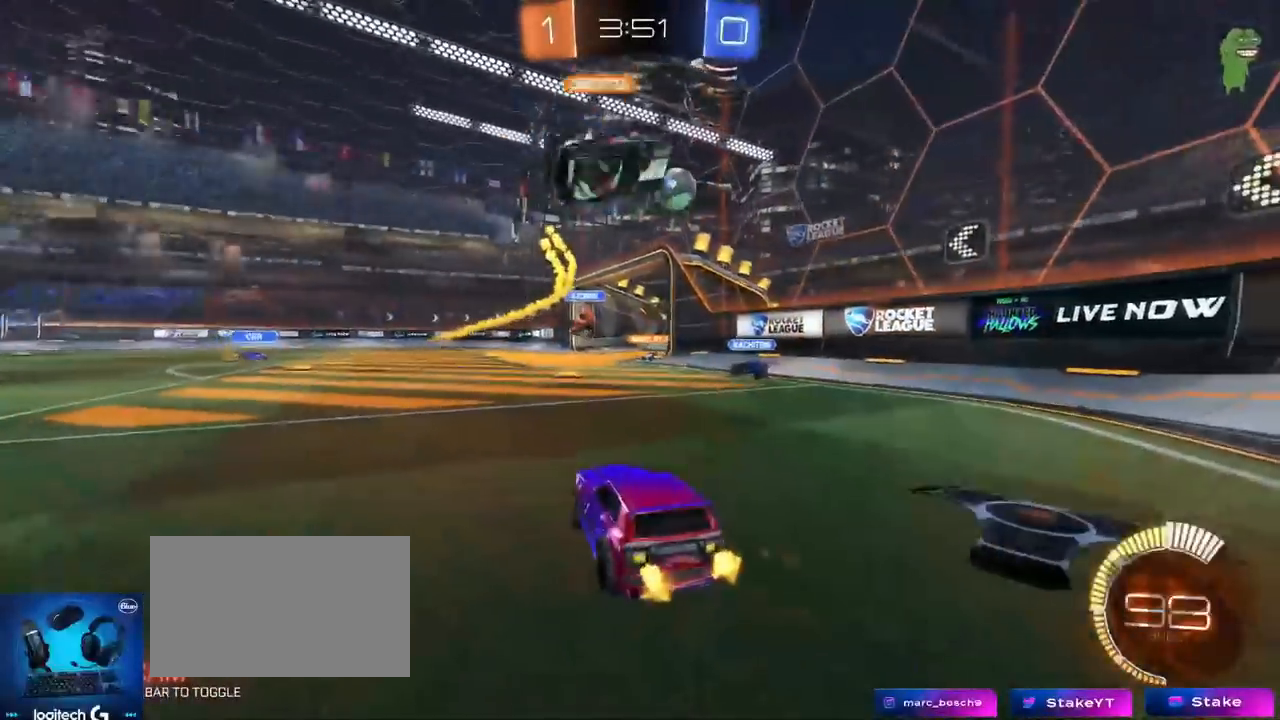
{"keys": ["w"], "mouse": ["left"], "mouse_move": "still", "events": [[67, "d", "up"], [200, "d", "down"], [351, "d", "up"]]}
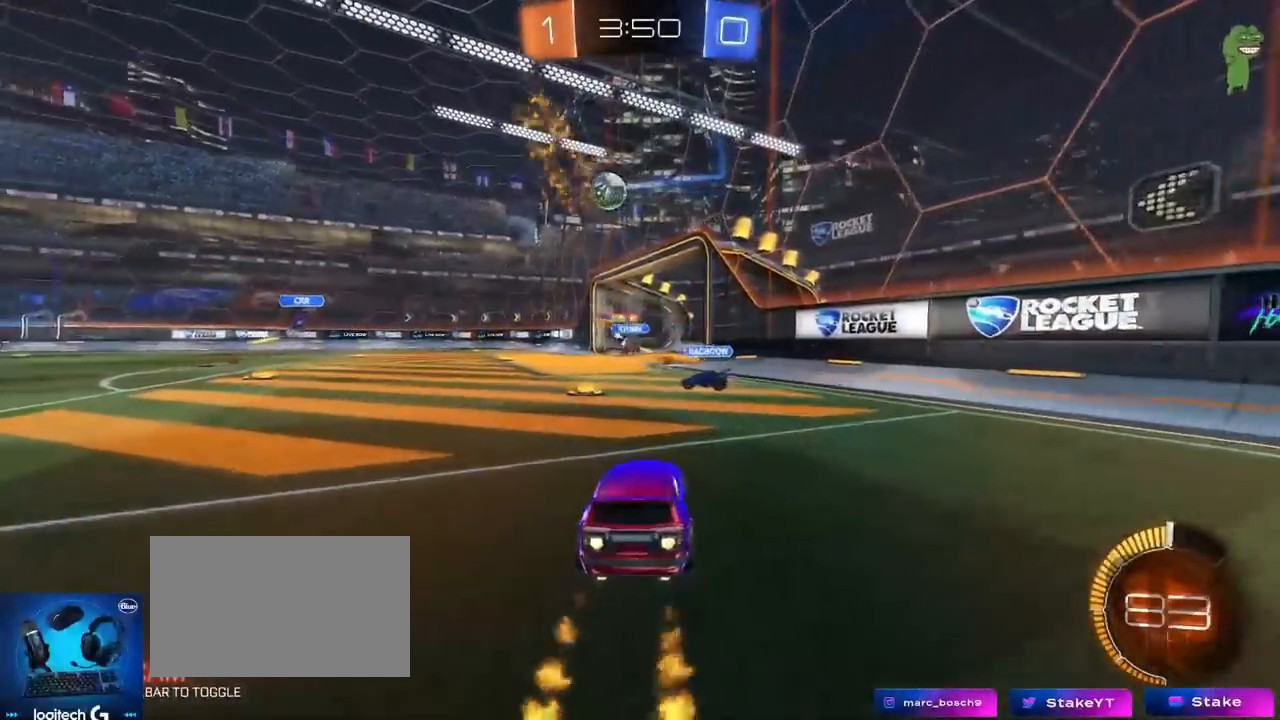
{"keys": ["w"], "mouse": ["left"], "mouse_move": "still", "events": [[400, "d", "down"], [467, "d", "up"]]}
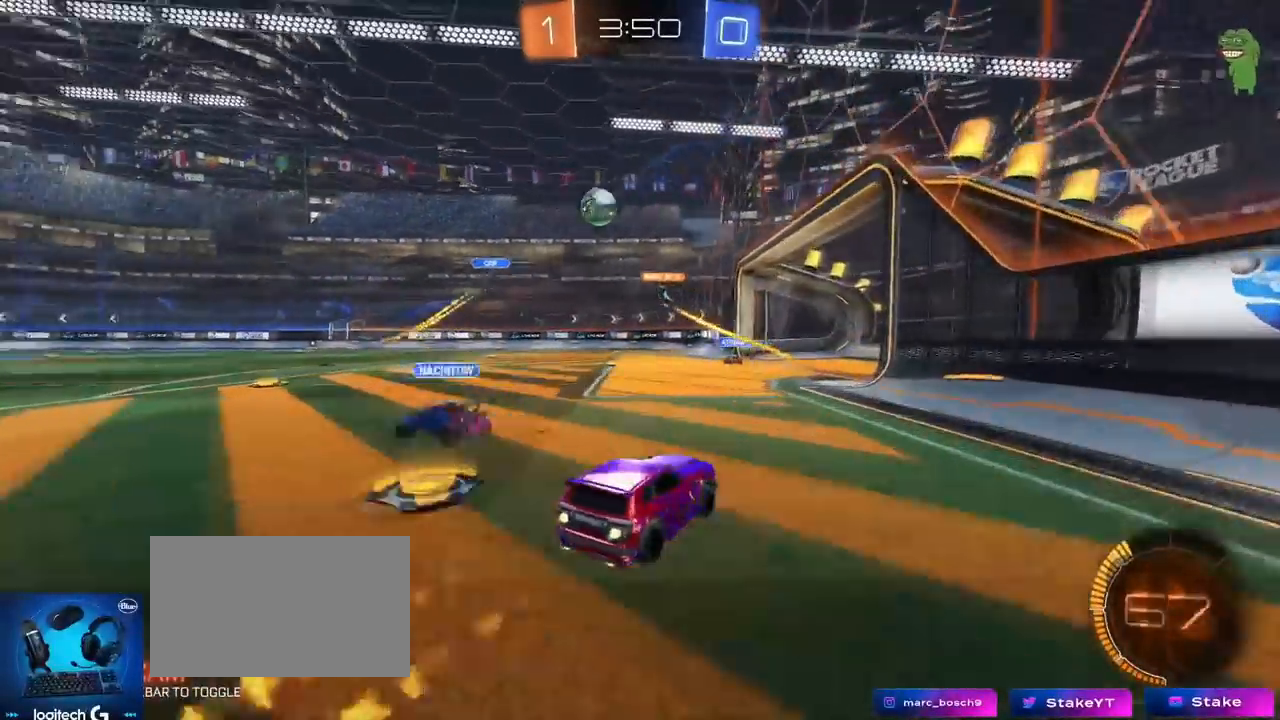
{"keys": ["a", "w"], "mouse": [], "mouse_move": "still", "events": [[34, "mouse_left", "up"], [267, "a", "down"], [367, "a", "up"], [417, "a", "down"]]}
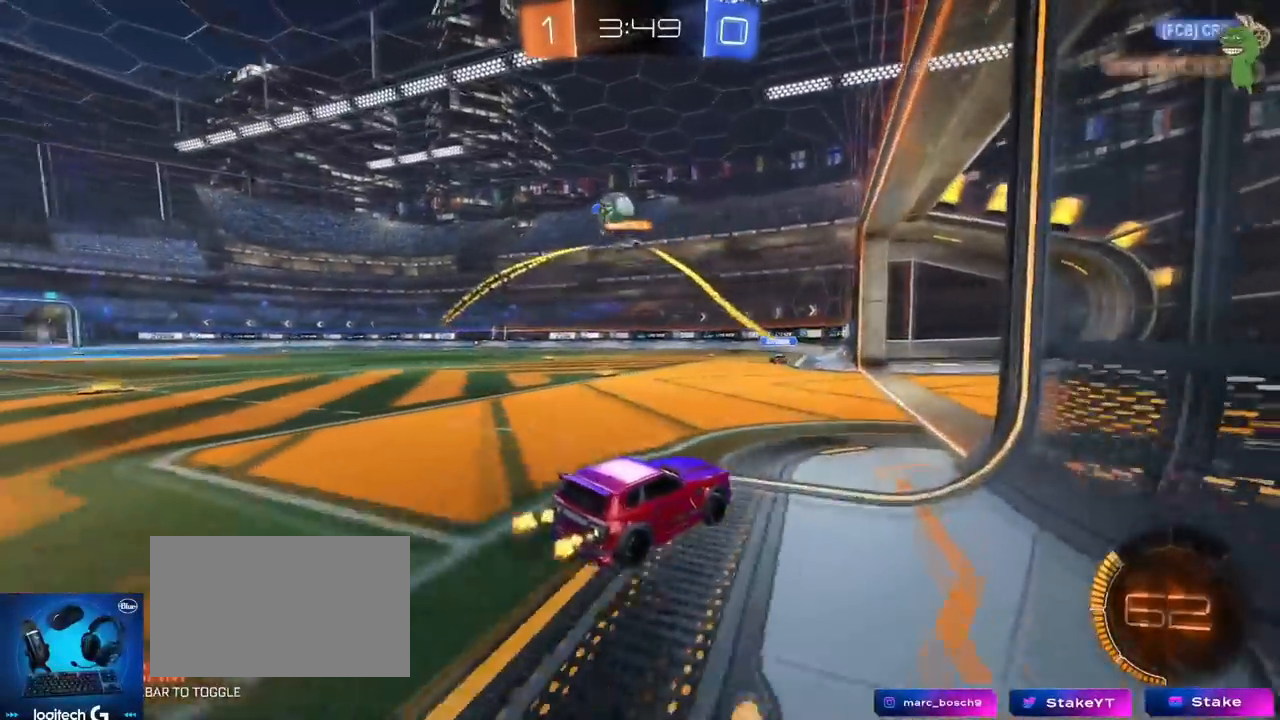
{"keys": ["a", "s"], "mouse": [], "mouse_move": "still", "events": [[66, "w", "up"], [100, "shift", "down"], [100, "w", "down"], [150, "w", "up"], [200, "shift", "up"], [250, "d", "down"], [250, "s", "down"], [383, "d", "up"]]}
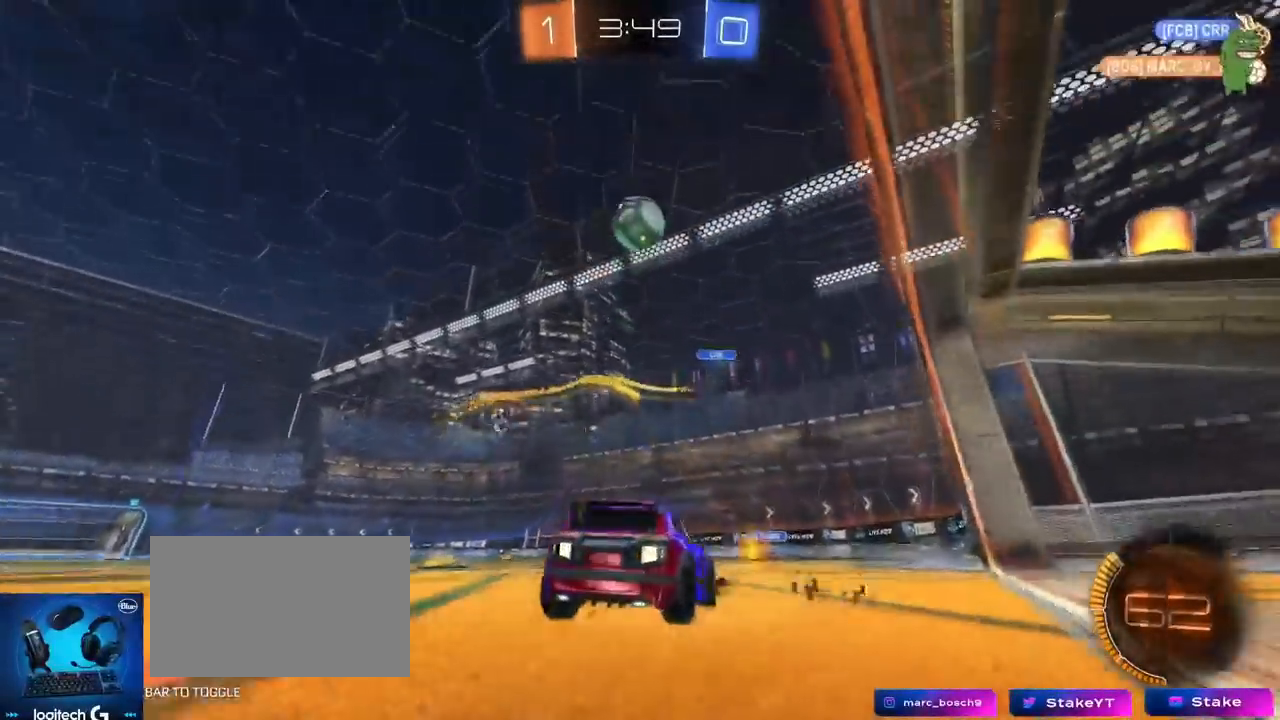
{"keys": ["a", "s", "shift"], "mouse": ["left", "right"], "mouse_move": "left", "events": [[117, "a", "up"], [117, "mouse_right", "down"], [167, "d", "down"], [301, "d", "up"], [351, "mouse_right", "up"], [367, "s", "up"], [401, "a", "down"], [401, "mouse_right", "down"], [401, "s", "down"], [401, "shift", "down"], [501, "mouse_left", "down"]]}
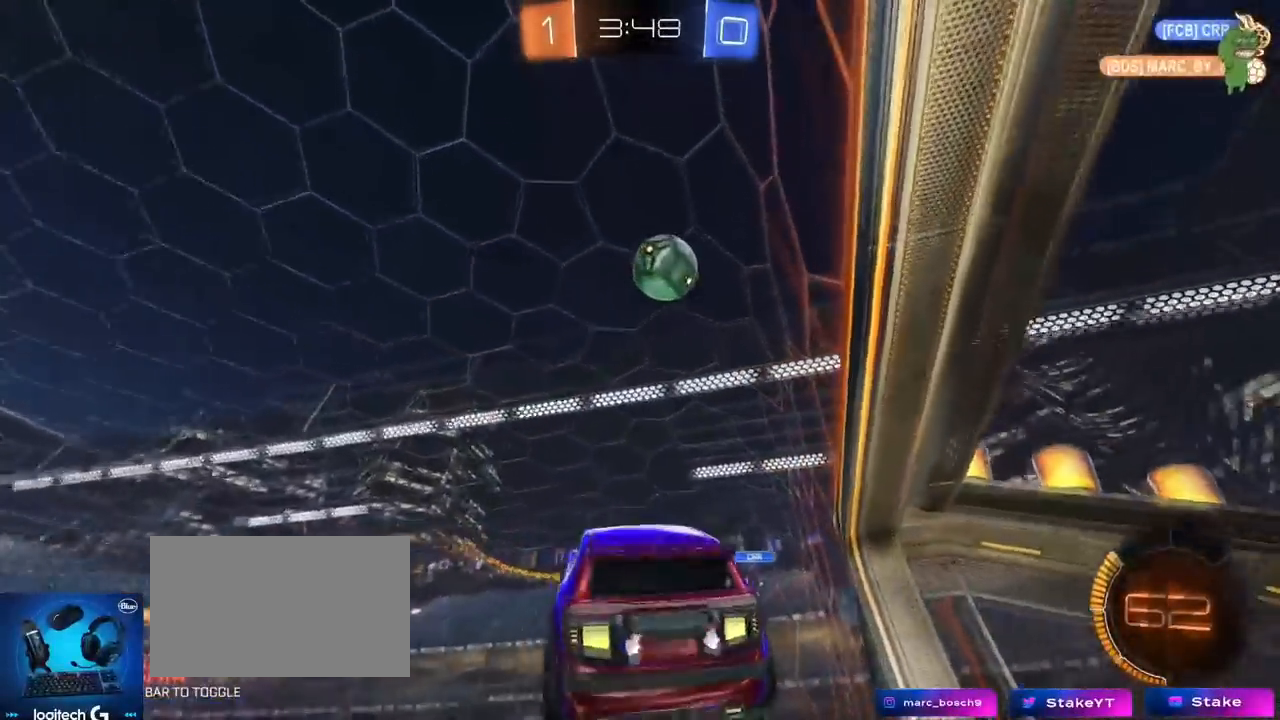
{"keys": ["d", "w"], "mouse": [], "mouse_move": "still", "events": [[33, "s", "up"], [83, "mouse_right", "up"], [133, "a", "up"], [133, "d", "down"], [133, "shift", "up"], [183, "mouse_left", "up"], [183, "w", "down"], [300, "d", "up"], [333, "mouse_left", "down"], [367, "w", "up"], [467, "d", "down"], [467, "mouse_left", "up"], [467, "w", "down"]]}
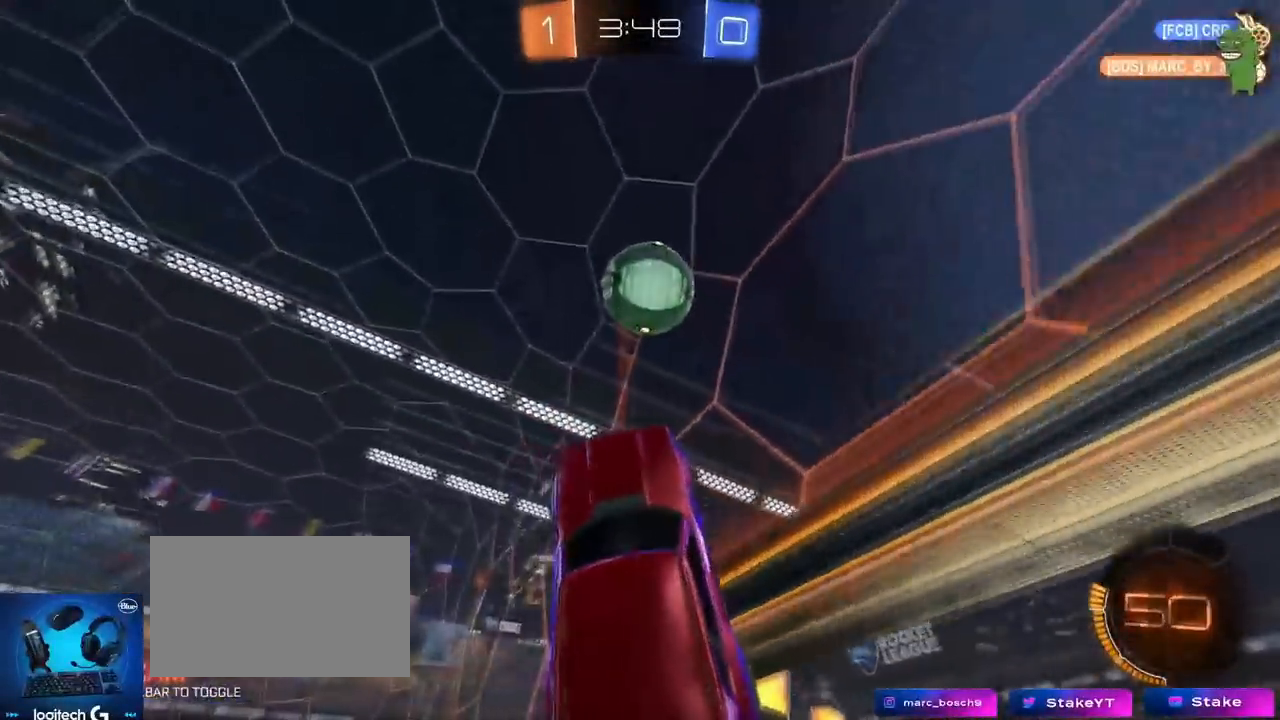
{"keys": ["a", "s", "shift"], "mouse": [], "mouse_move": "up", "events": [[67, "d", "up"], [67, "mouse_left", "down"], [67, "w", "up"], [251, "a", "down"], [251, "shift", "down"], [334, "mouse_left", "up"], [384, "s", "down"]]}
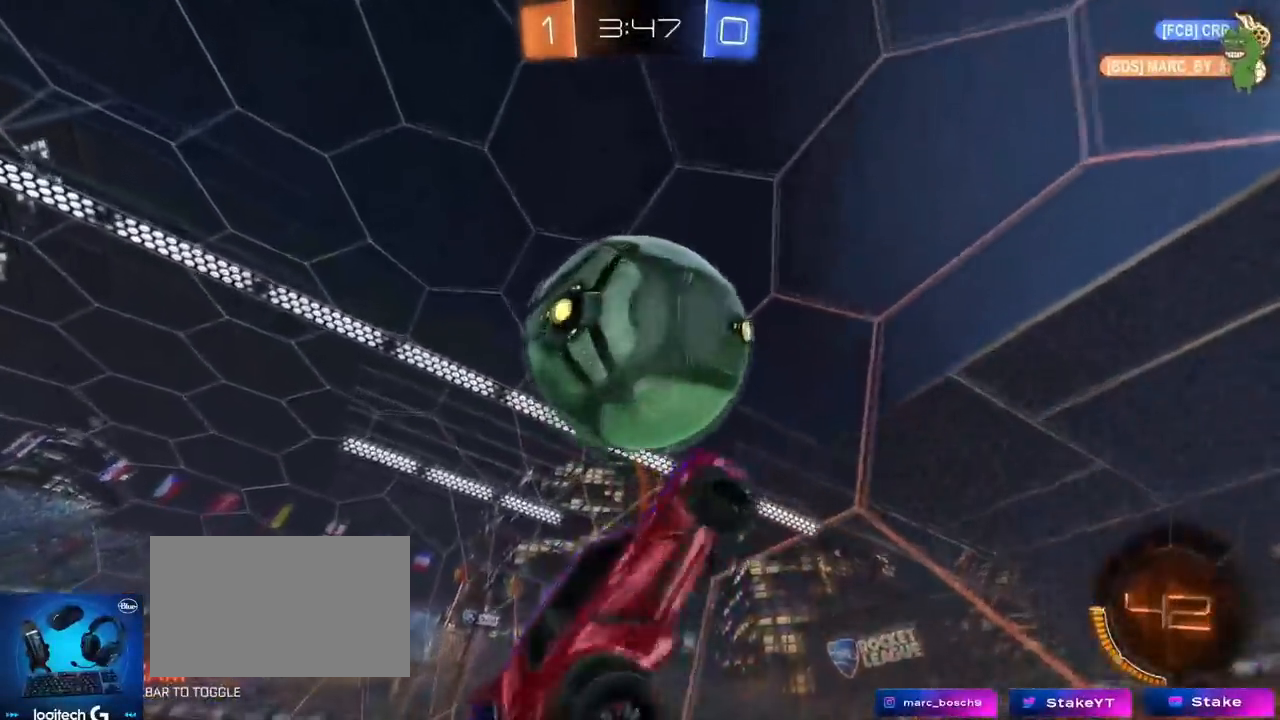
{"keys": ["a", "shift", "w"], "mouse": ["left"], "mouse_move": "still", "events": [[33, "d", "down"], [83, "mouse_left", "down"], [167, "d", "up"], [267, "s", "up"], [500, "w", "down"]]}
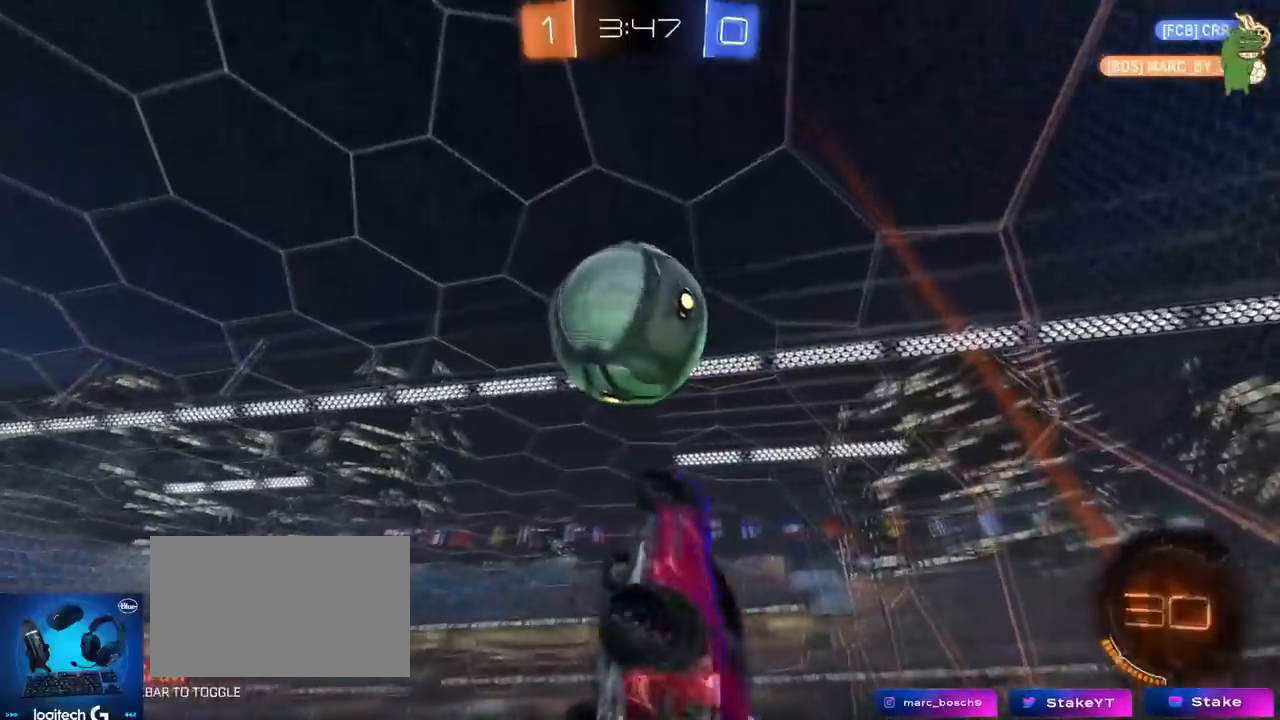
{"keys": ["d", "s"], "mouse": [], "mouse_move": "still", "events": [[134, "shift", "up"], [184, "w", "up"], [267, "a", "up"], [267, "mouse_left", "up"], [417, "s", "down"], [451, "d", "down"]]}